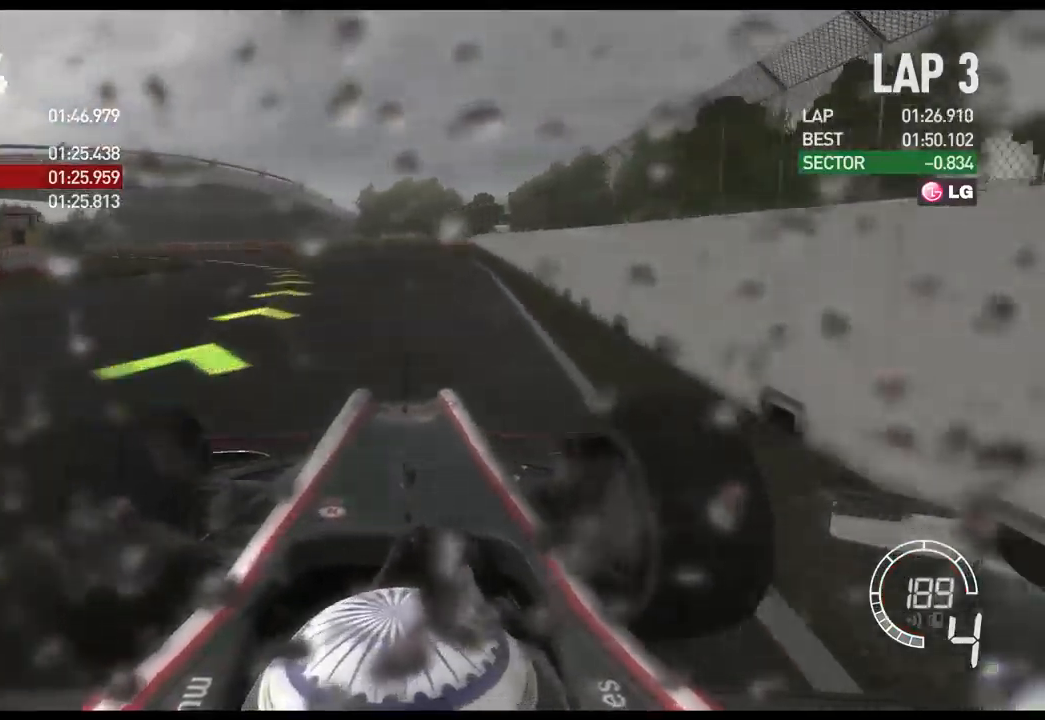
Gameplay with a controller (Xbox layout); each line is a JSON object with the inputs held at the frame after it. "events" lists button and stick changes between this image and that frame as [ms after this image, input, new state], when the widget could be followed in between. Not read: R2.
{"buttons": [], "left_stick": "left", "right_stick": "center", "events": []}
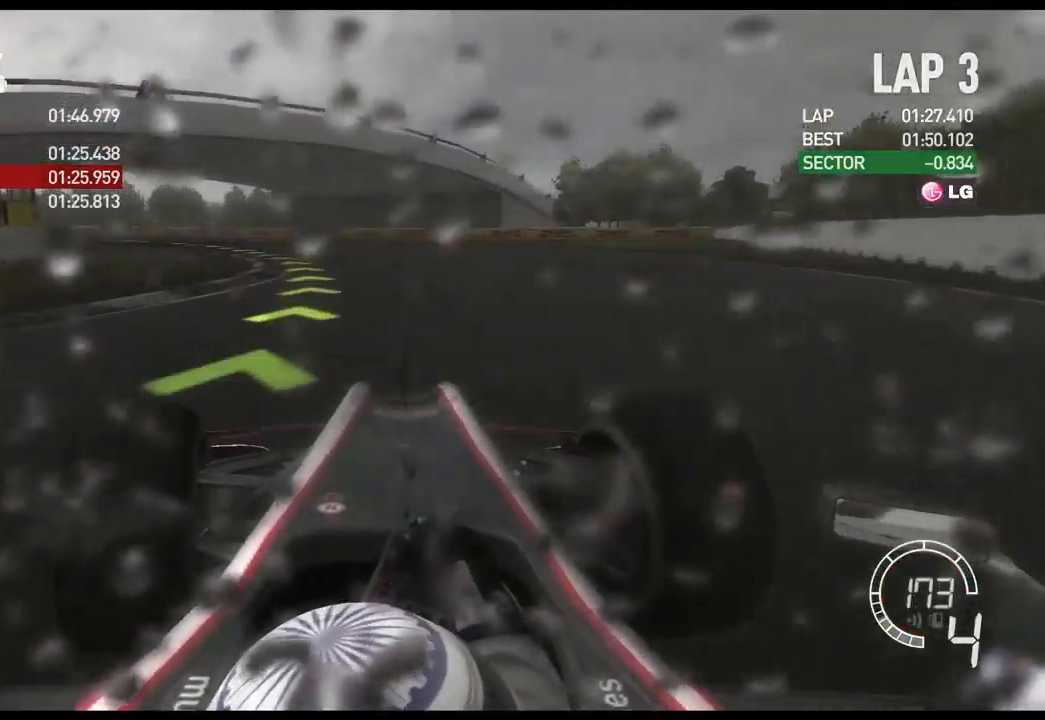
{"buttons": [], "left_stick": "left", "right_stick": "center", "events": []}
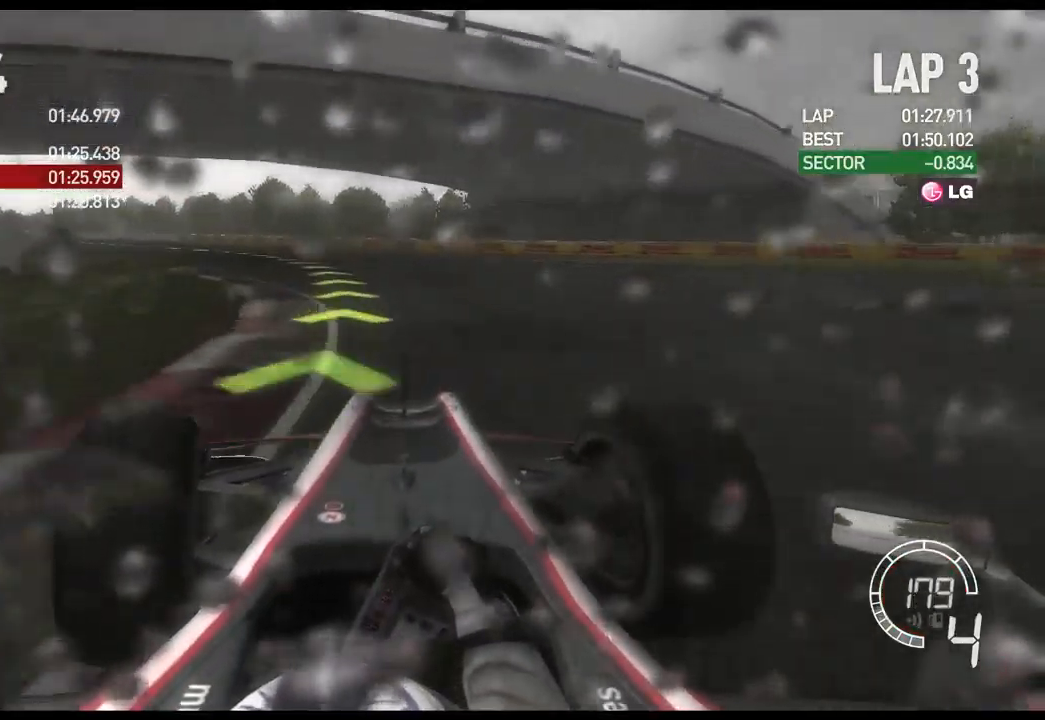
{"buttons": [], "left_stick": "left", "right_stick": "center", "events": []}
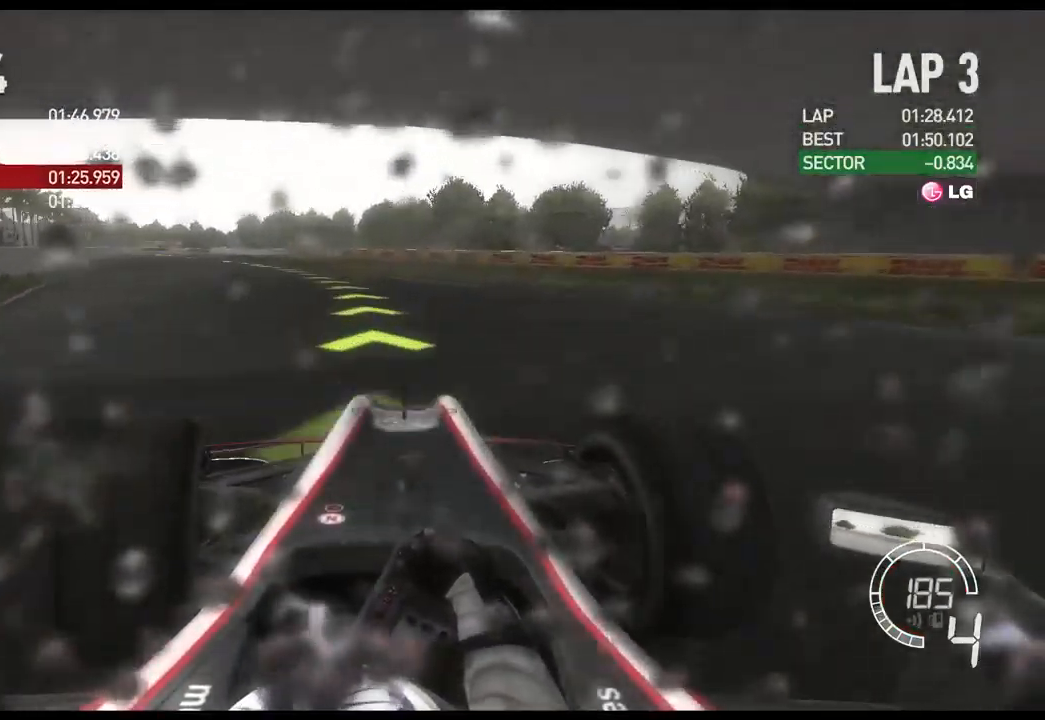
{"buttons": [], "left_stick": "left", "right_stick": "center", "events": []}
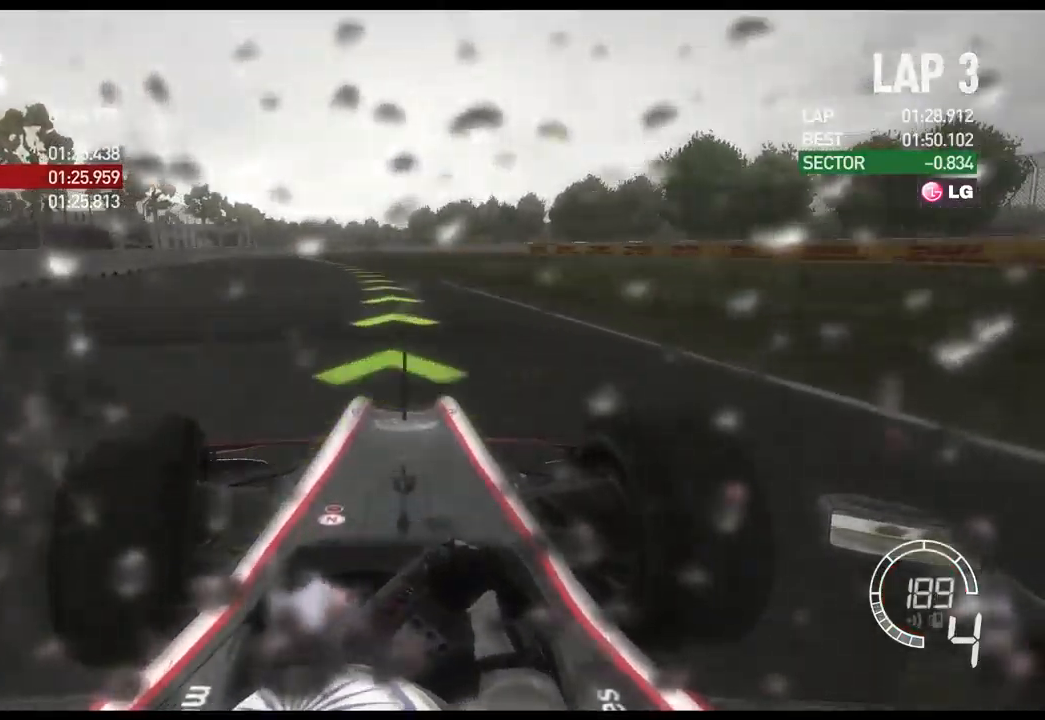
{"buttons": [], "left_stick": "left", "right_stick": "center", "events": []}
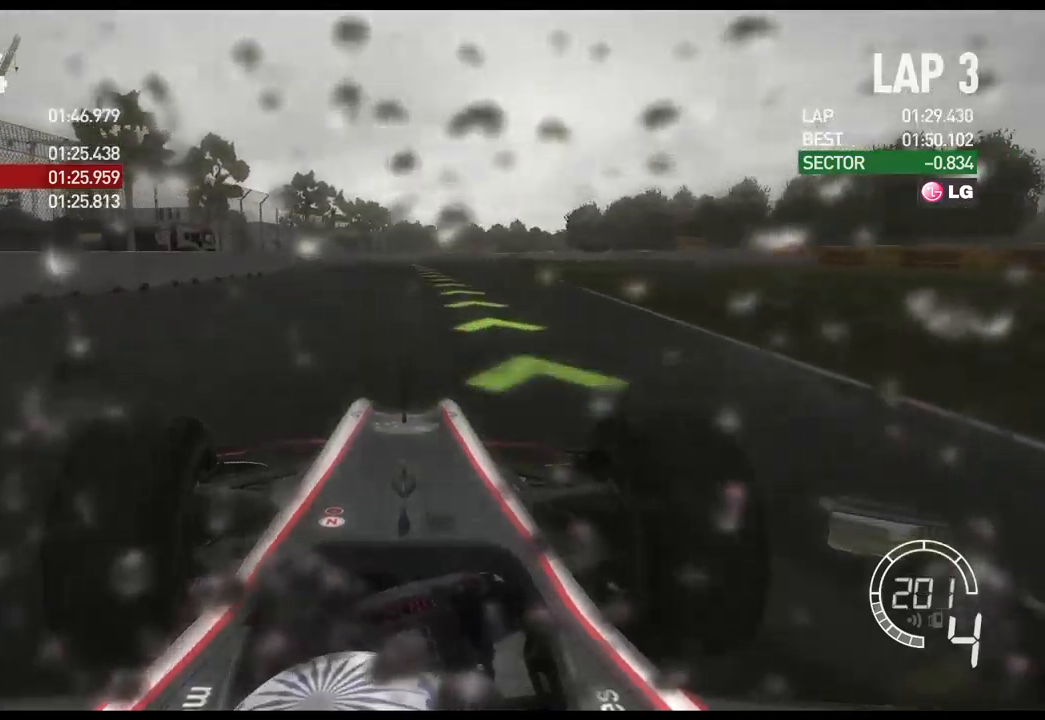
{"buttons": [], "left_stick": "center", "right_stick": "center", "events": [[100, "left_stick", "center"]]}
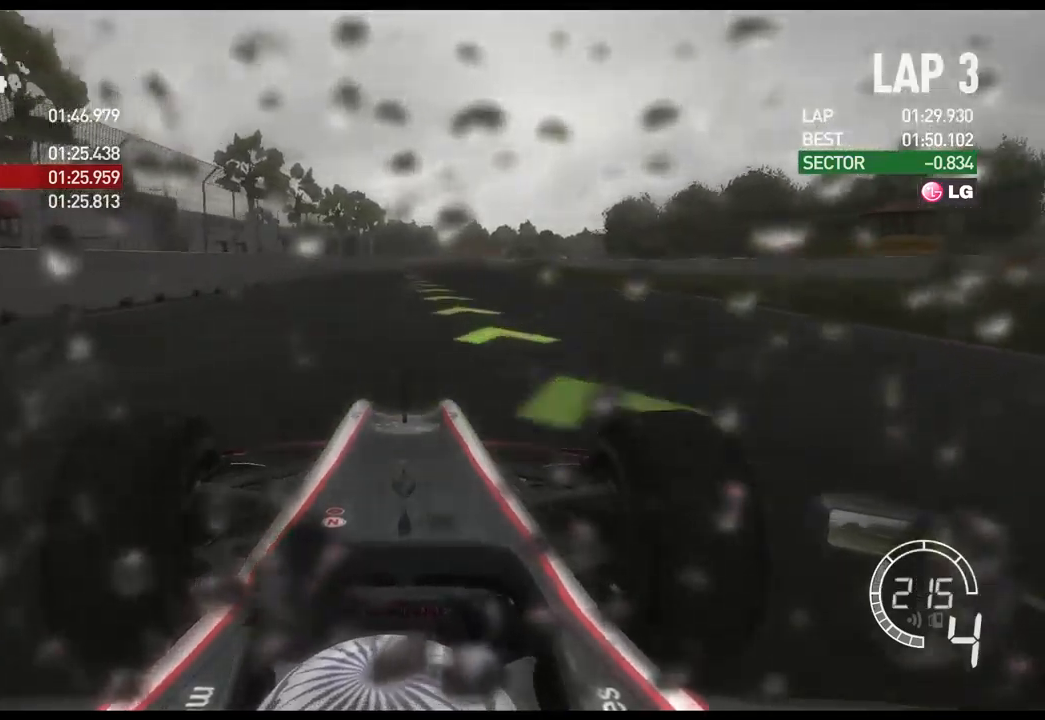
{"buttons": [], "left_stick": "center", "right_stick": "center", "events": []}
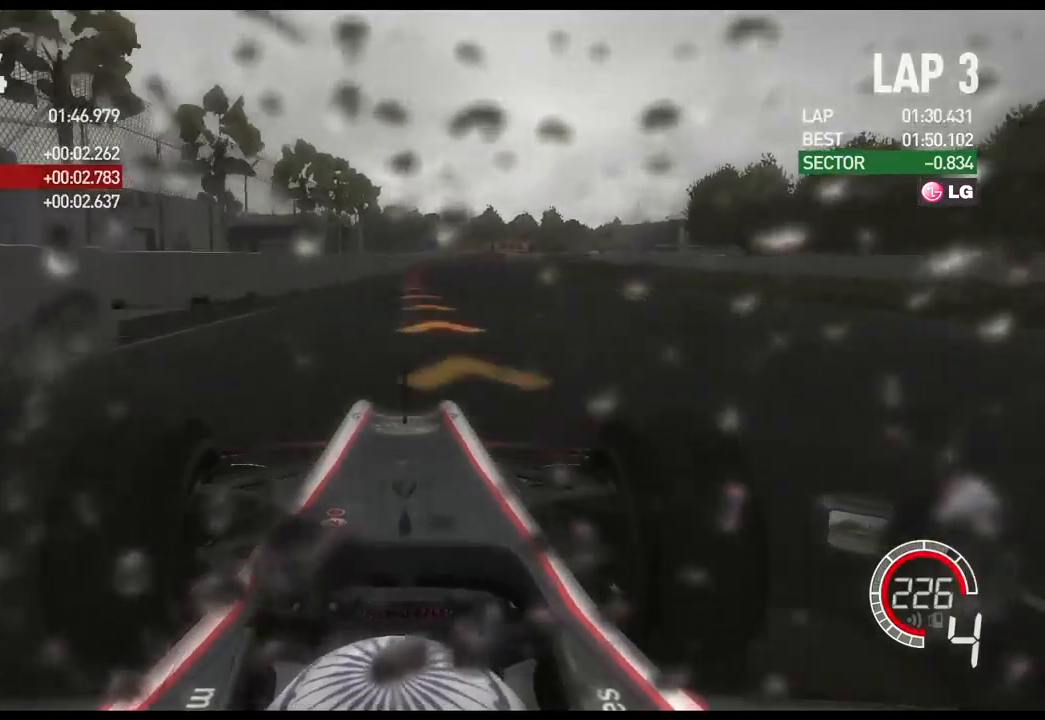
{"buttons": ["L2"], "left_stick": "right", "right_stick": "center", "events": [[200, "L2", "down"], [400, "left_stick", "right"]]}
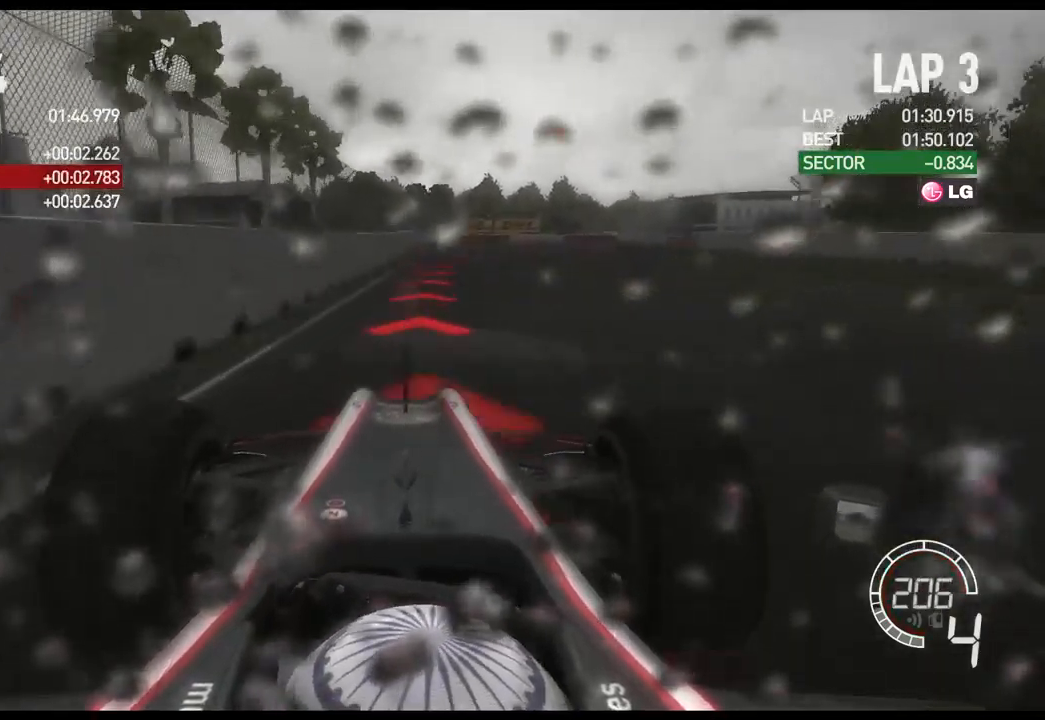
{"buttons": ["L2"], "left_stick": "right", "right_stick": "center", "events": [[317, "X", "down"], [450, "X", "up"]]}
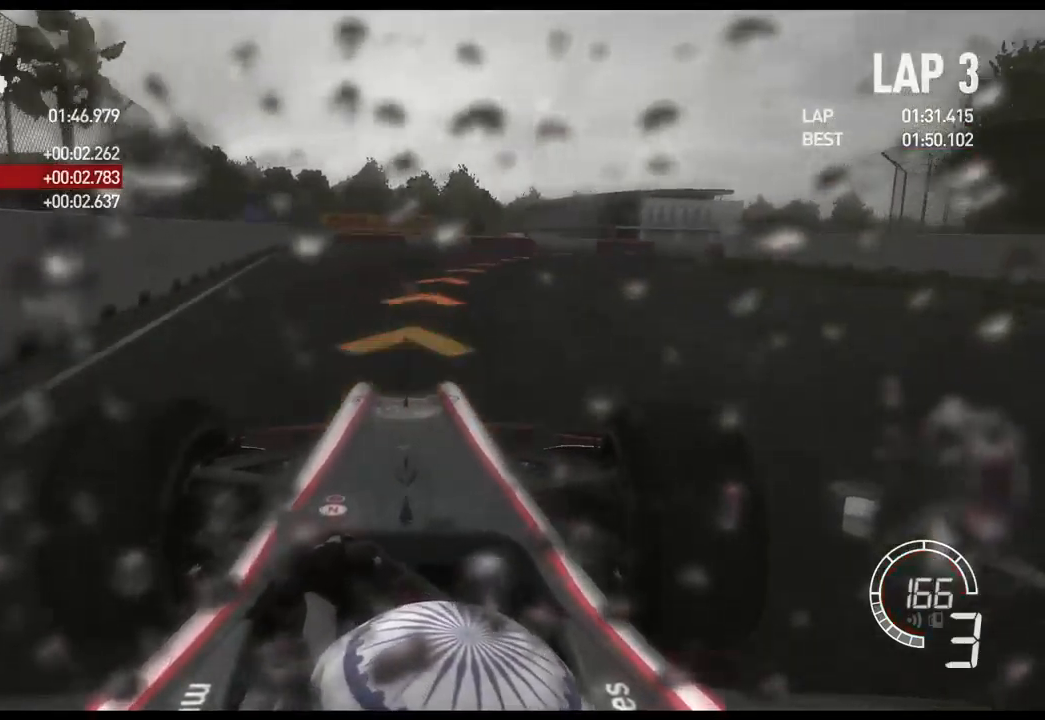
{"buttons": [], "left_stick": "right", "right_stick": "center", "events": [[234, "L2", "up"]]}
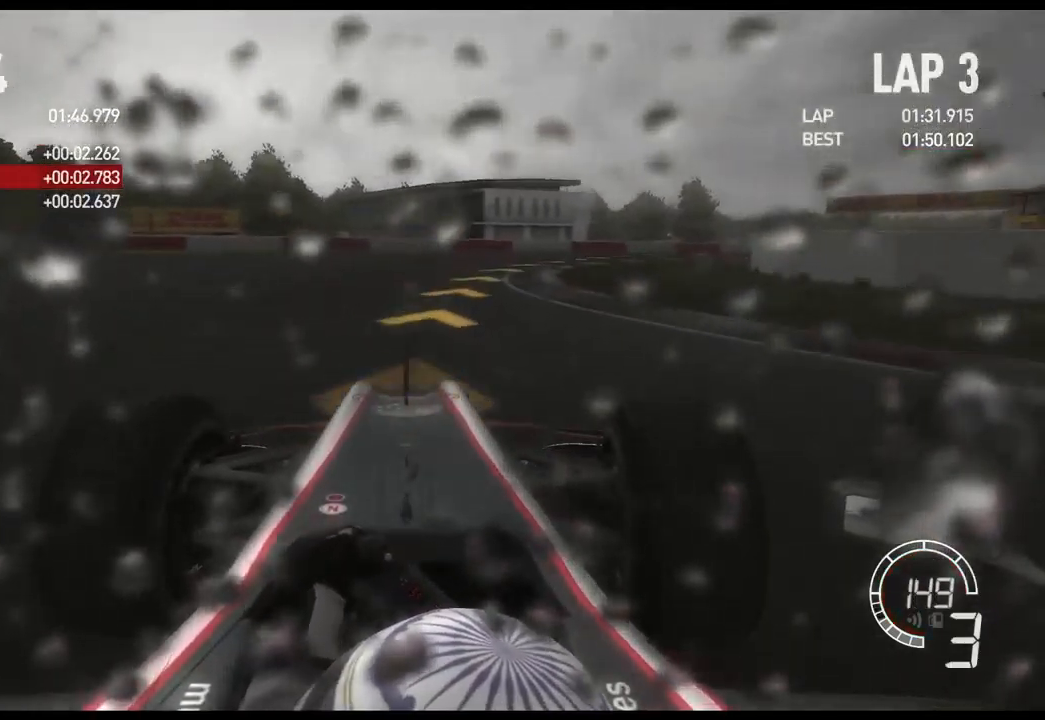
{"buttons": [], "left_stick": "right", "right_stick": "center", "events": []}
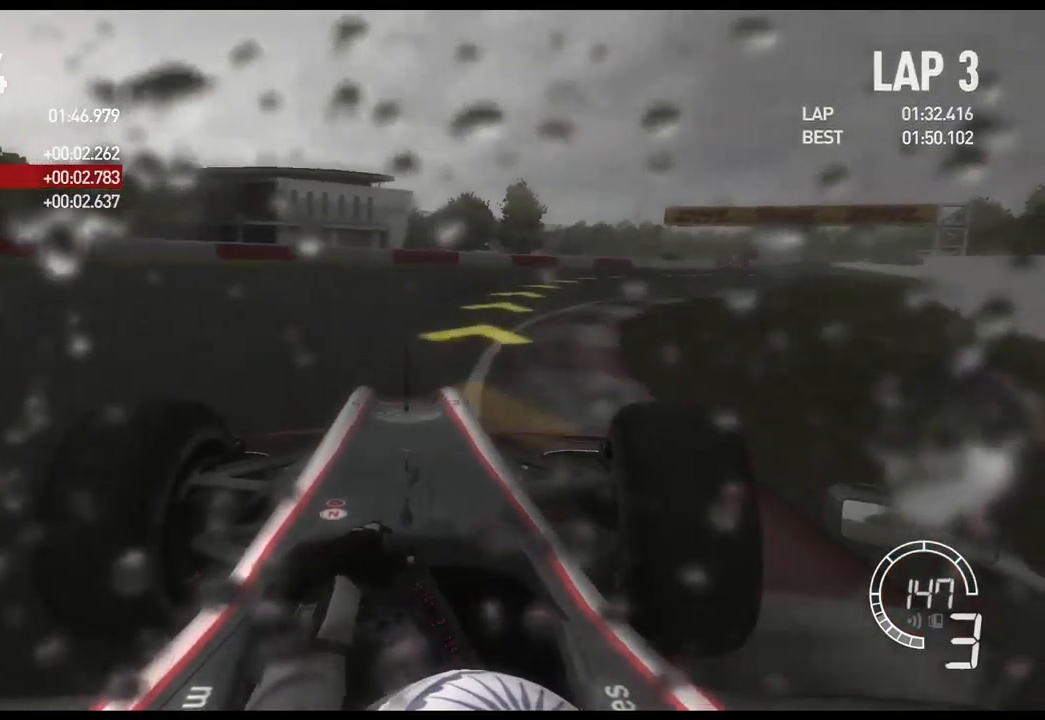
{"buttons": [], "left_stick": "right", "right_stick": "center", "events": []}
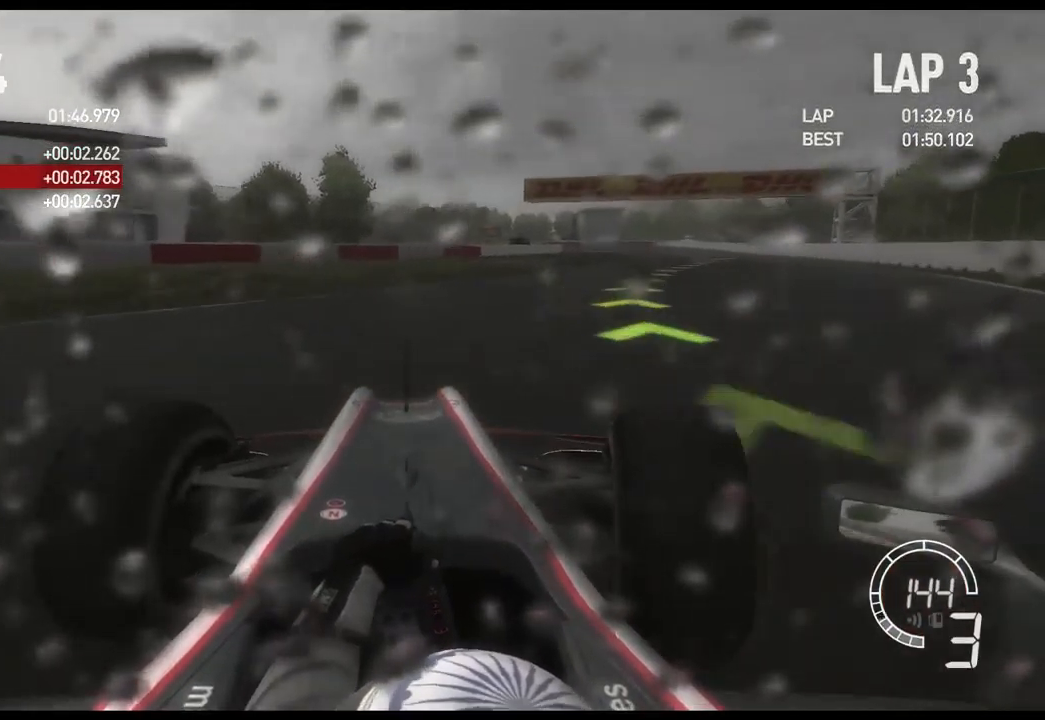
{"buttons": [], "left_stick": "right", "right_stick": "center", "events": []}
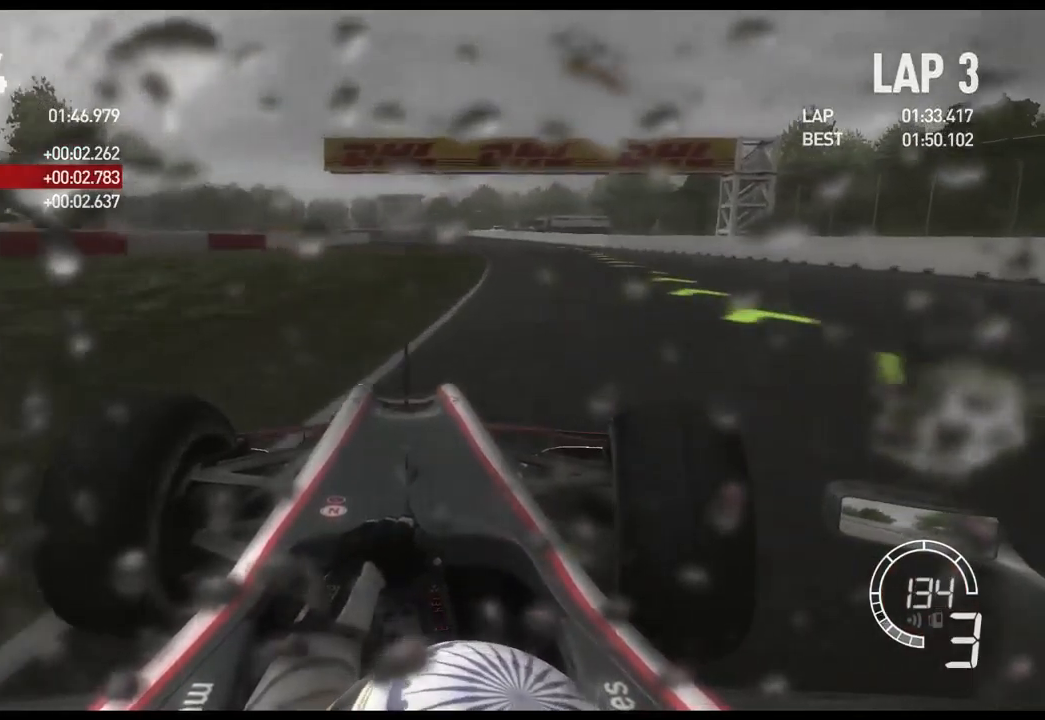
{"buttons": [], "left_stick": "right", "right_stick": "center", "events": []}
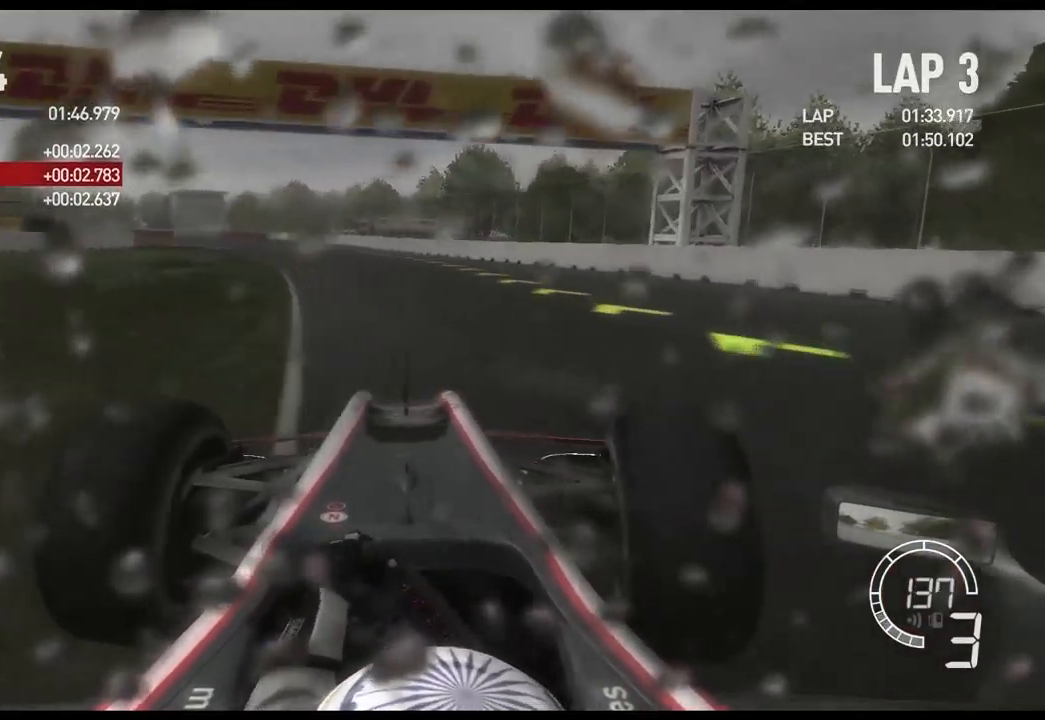
{"buttons": [], "left_stick": "left", "right_stick": "center", "events": [[201, "left_stick", "center"], [284, "left_stick", "left"]]}
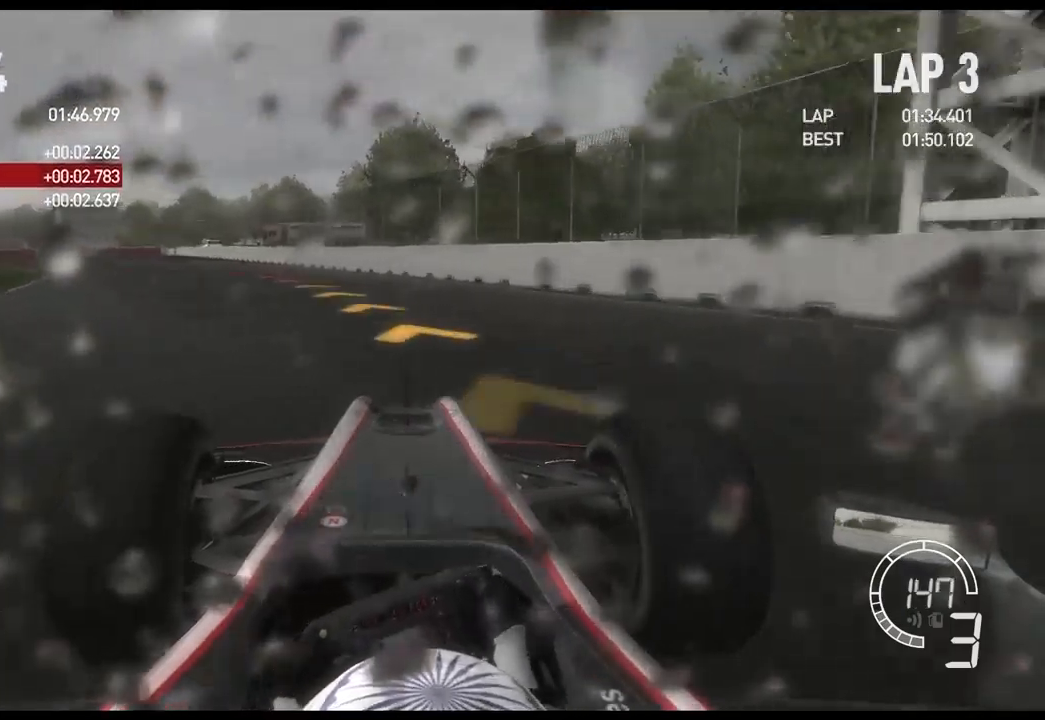
{"buttons": ["X"], "left_stick": "left", "right_stick": "center", "events": [[267, "L2", "down"], [450, "L2", "up"], [450, "X", "down"]]}
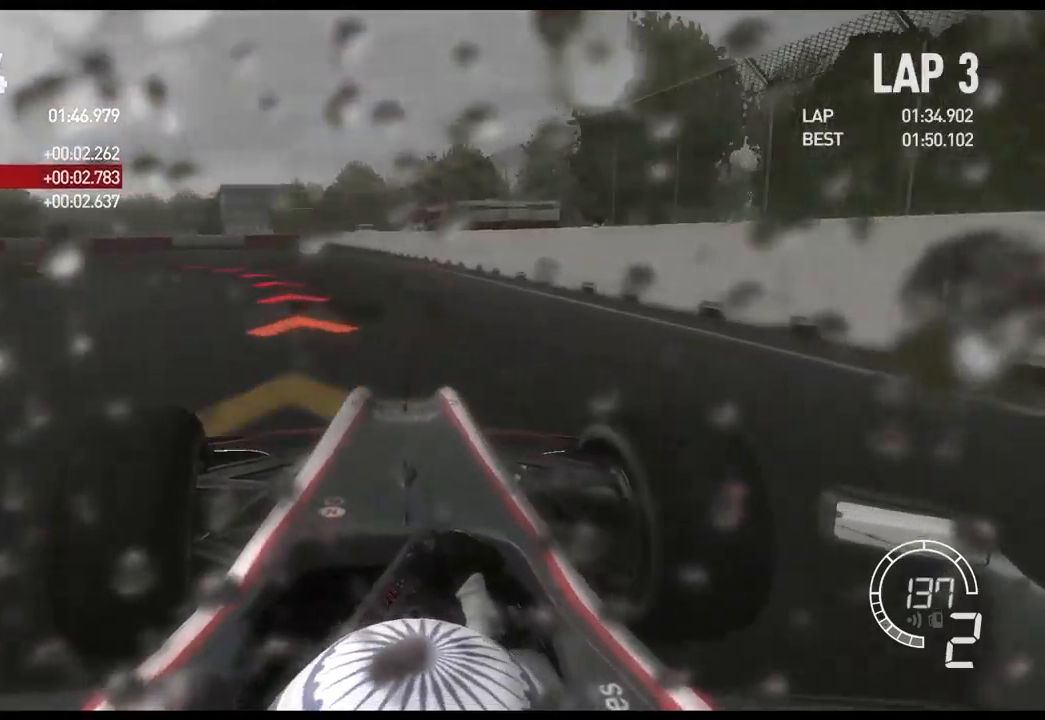
{"buttons": [], "left_stick": "left", "right_stick": "center", "events": [[33, "L2", "down"], [83, "X", "up"], [183, "L2", "up"]]}
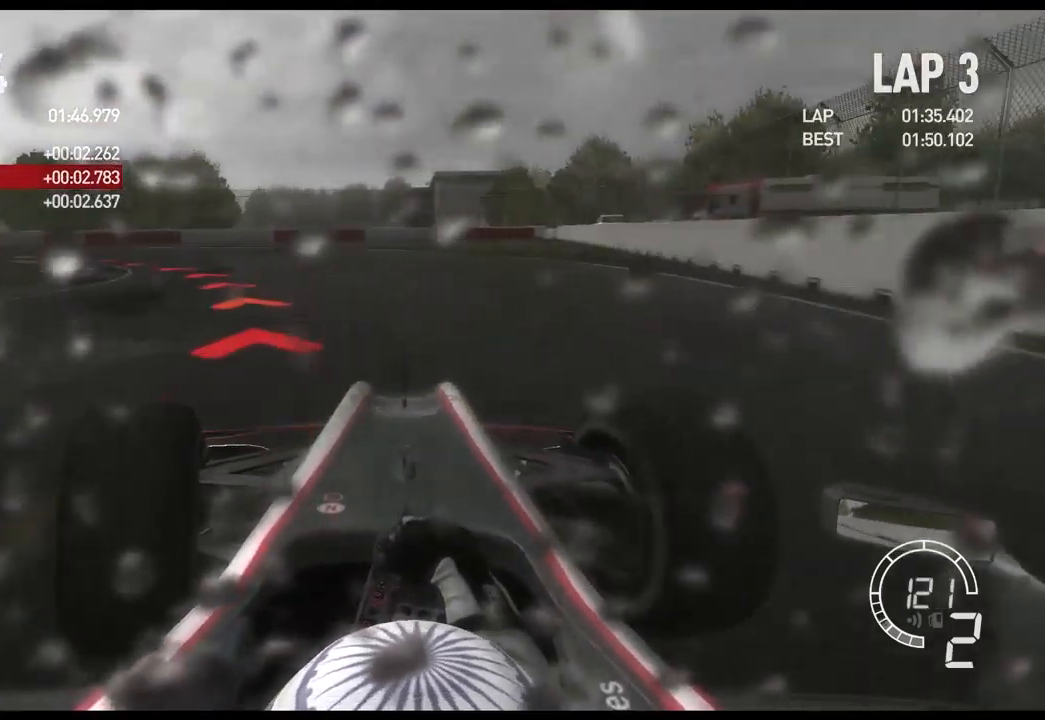
{"buttons": [], "left_stick": "left", "right_stick": "center", "events": [[83, "X", "down"], [267, "X", "up"]]}
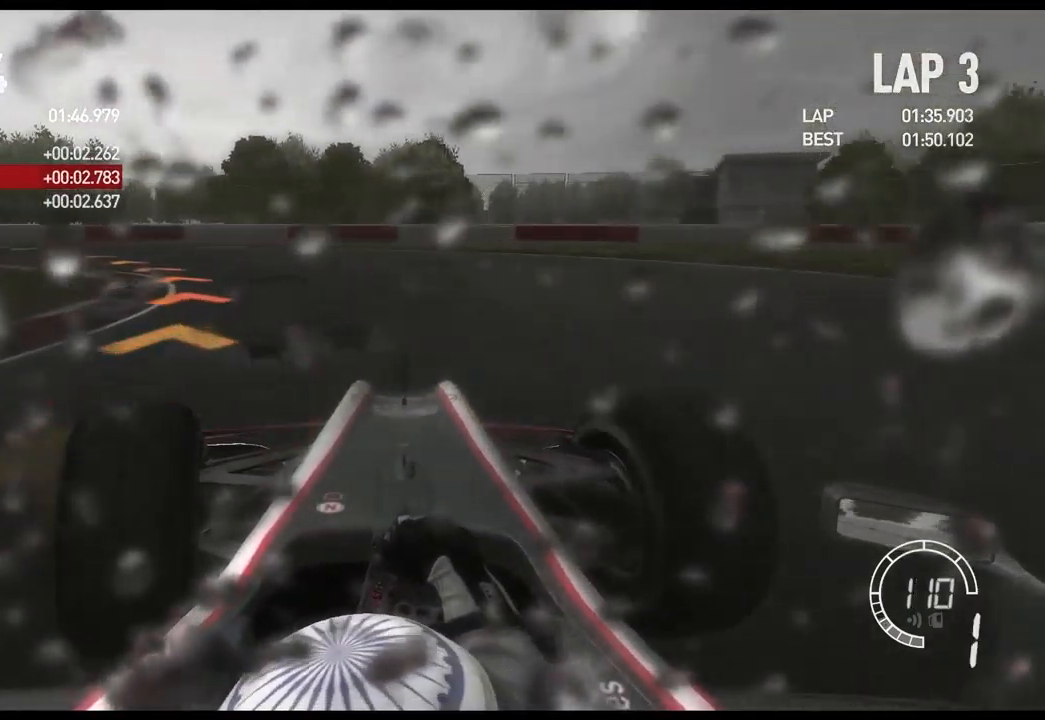
{"buttons": [], "left_stick": "left", "right_stick": "center", "events": []}
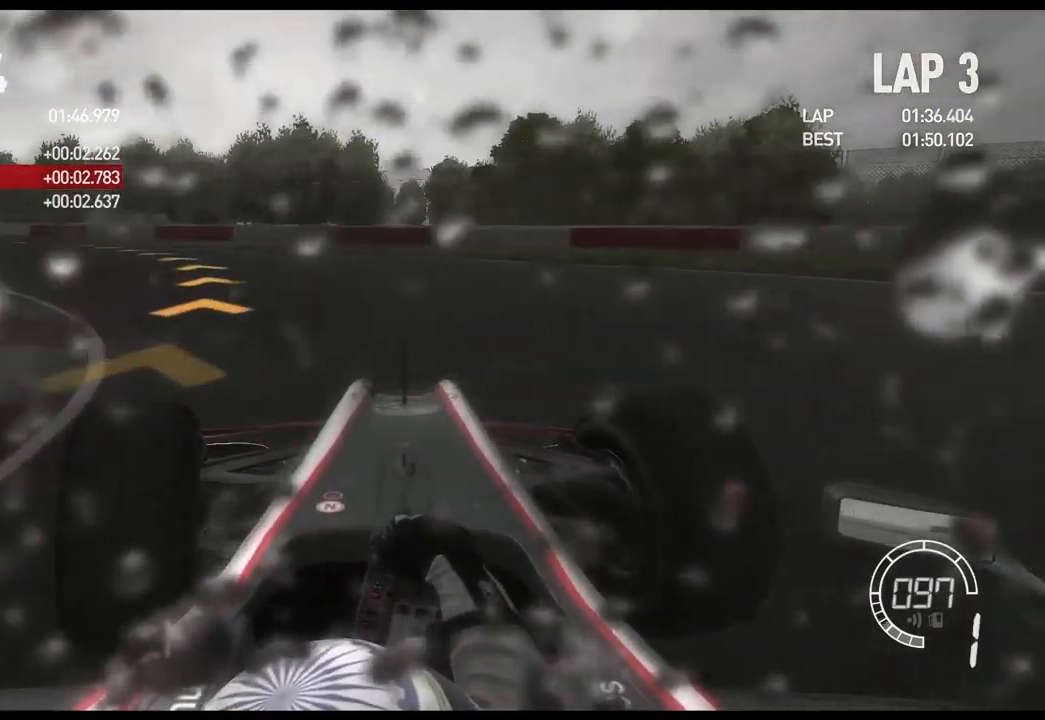
{"buttons": [], "left_stick": "left", "right_stick": "center", "events": []}
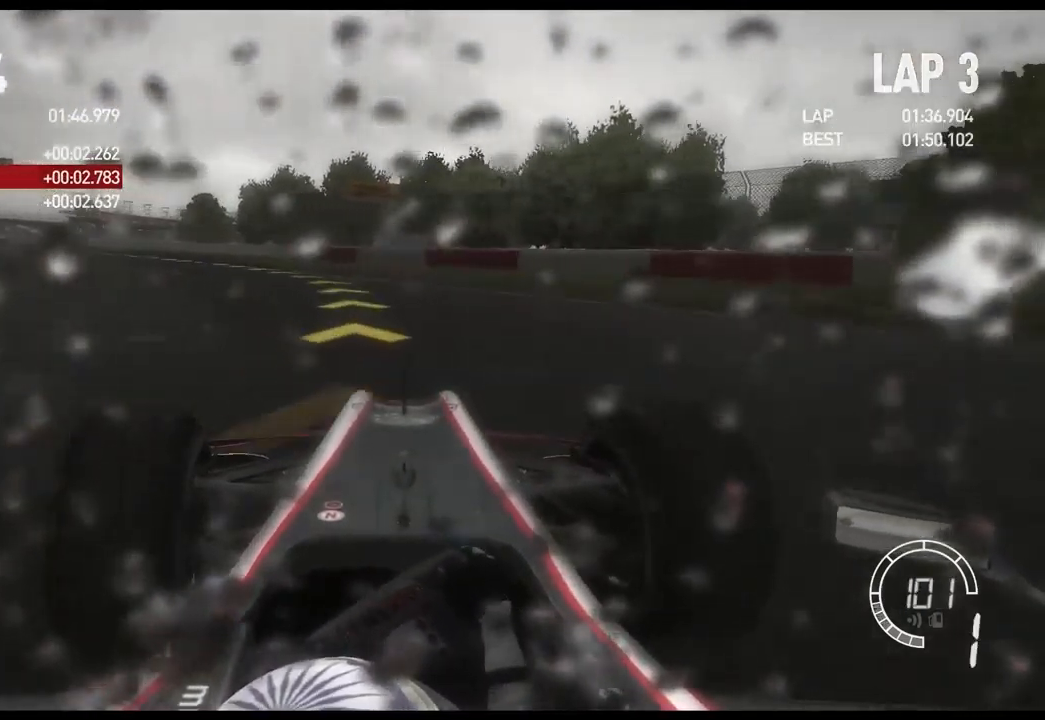
{"buttons": [], "left_stick": "left", "right_stick": "center", "events": []}
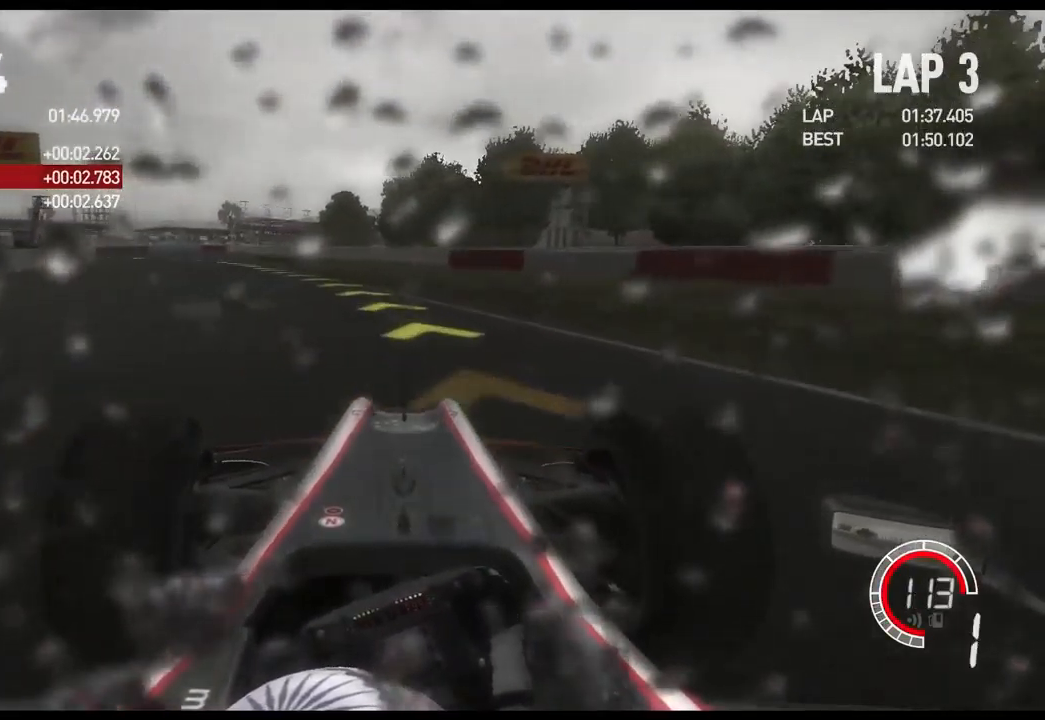
{"buttons": [], "left_stick": "left", "right_stick": "center", "events": [[167, "A", "down"], [233, "A", "up"]]}
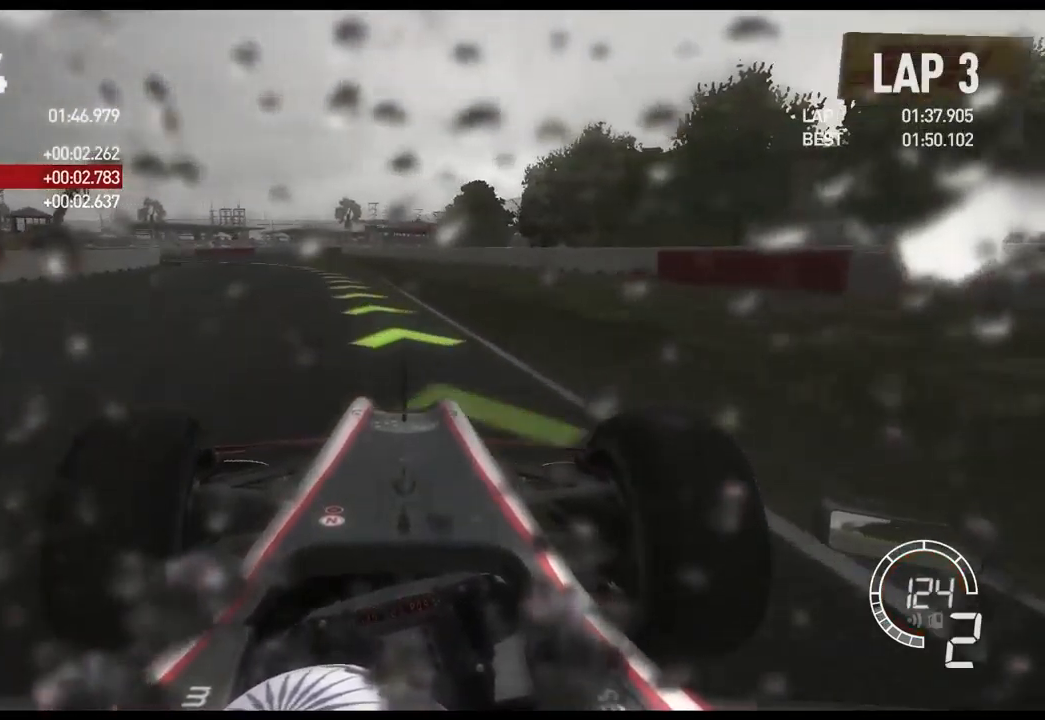
{"buttons": [], "left_stick": "left", "right_stick": "center", "events": []}
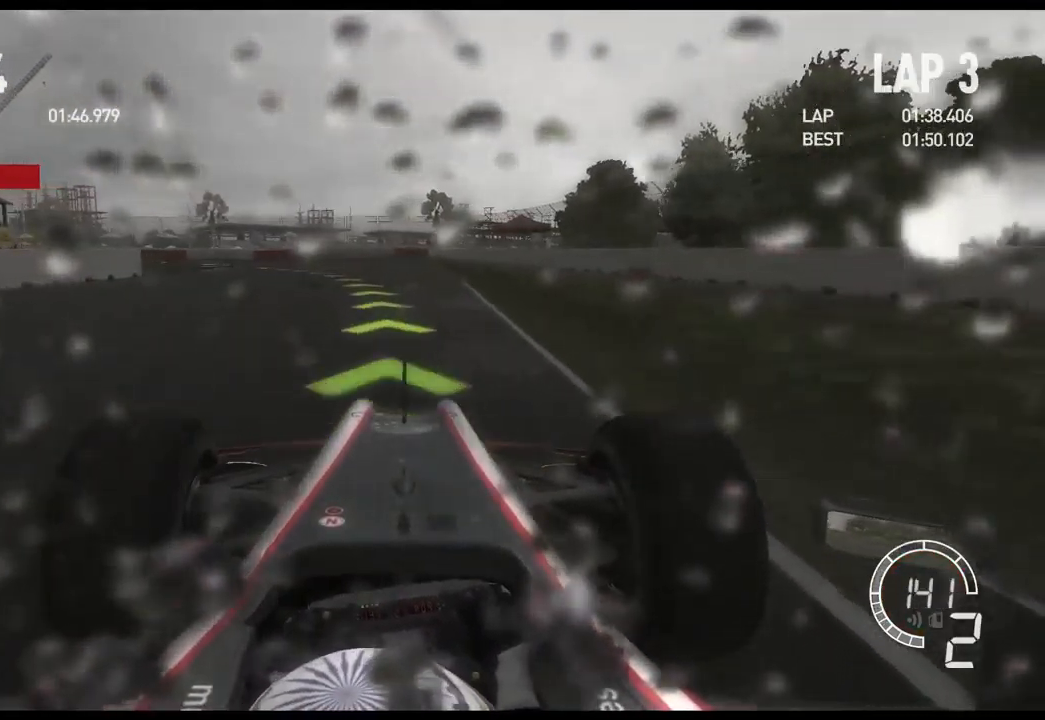
{"buttons": [], "left_stick": "left", "right_stick": "center", "events": []}
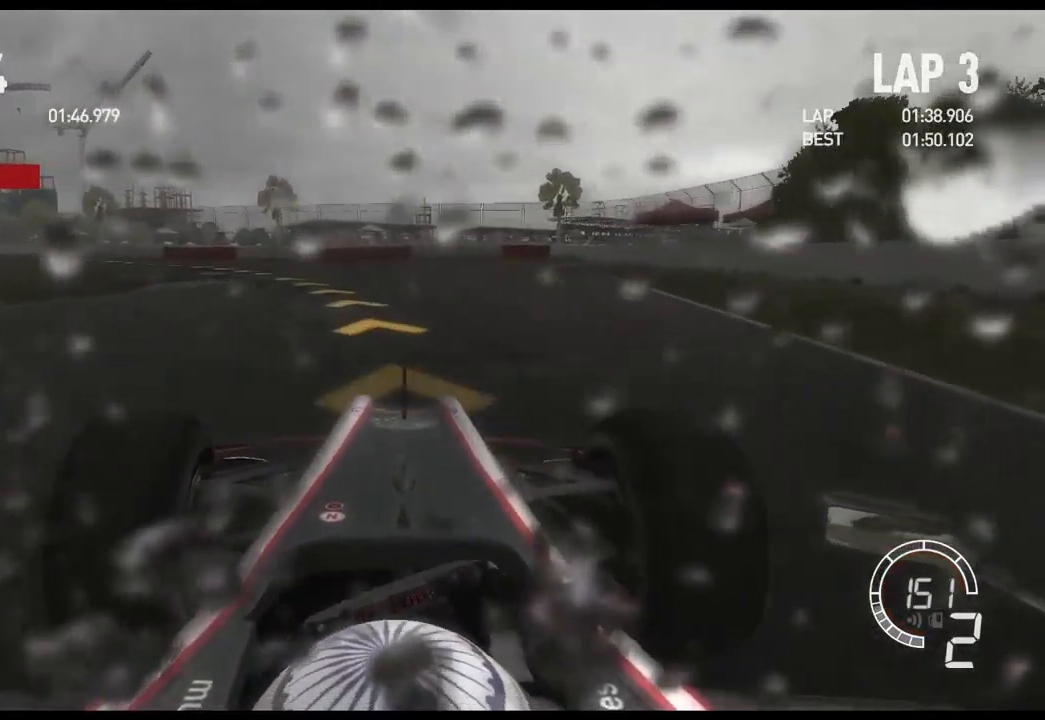
{"buttons": [], "left_stick": "left", "right_stick": "center", "events": []}
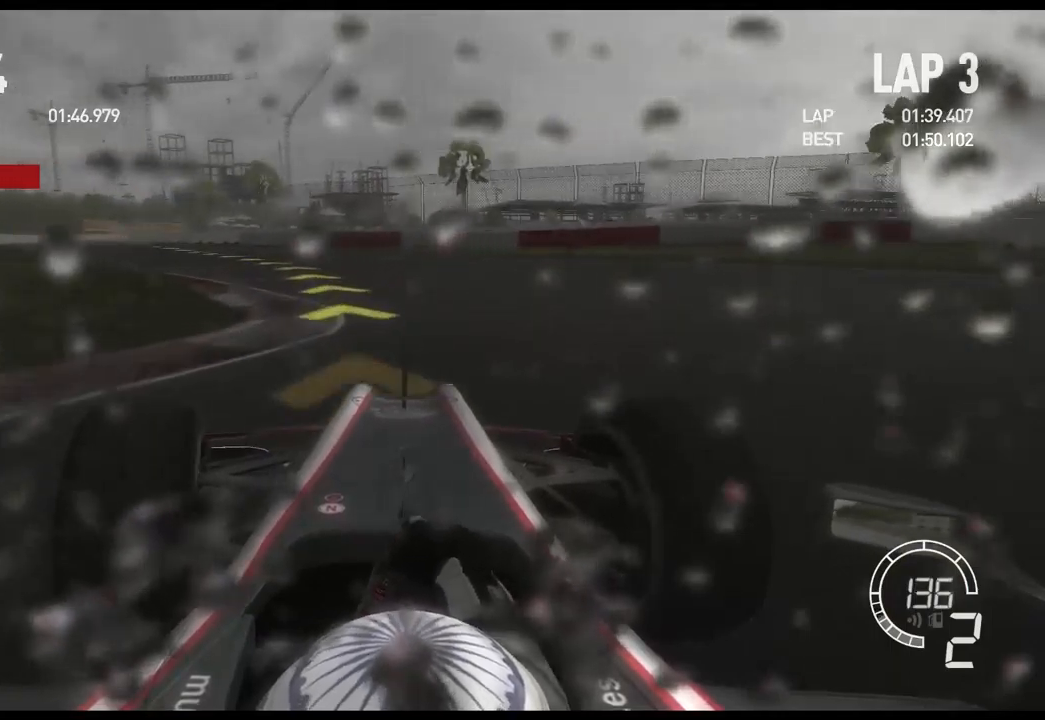
{"buttons": [], "left_stick": "left", "right_stick": "center"}
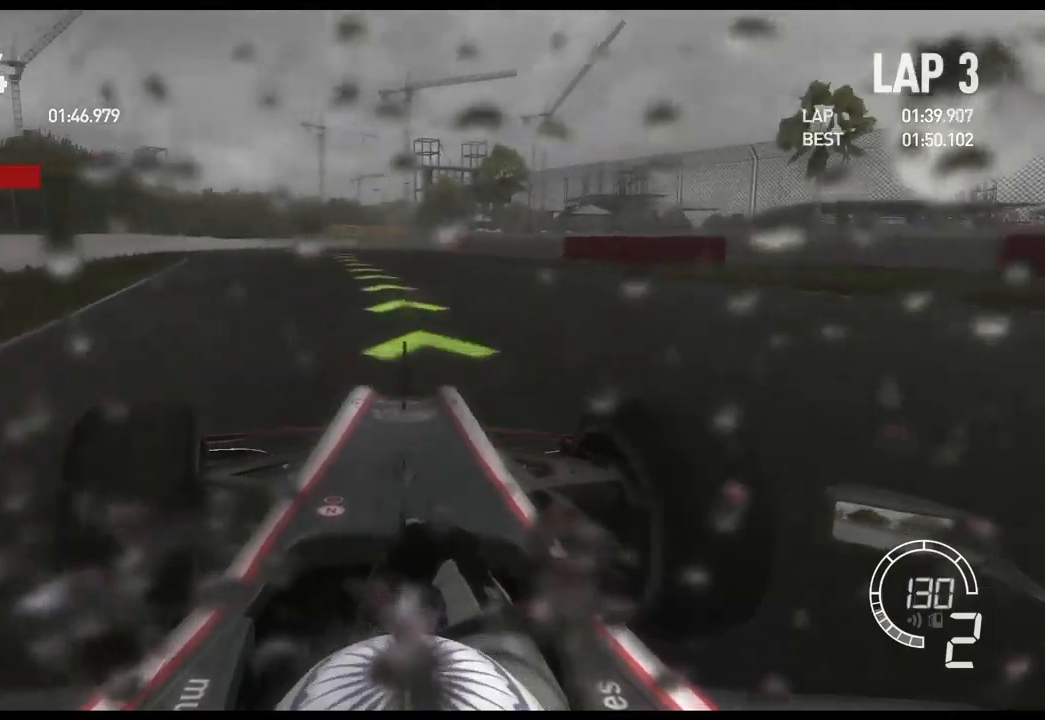
{"buttons": [], "left_stick": "left", "right_stick": "center", "events": []}
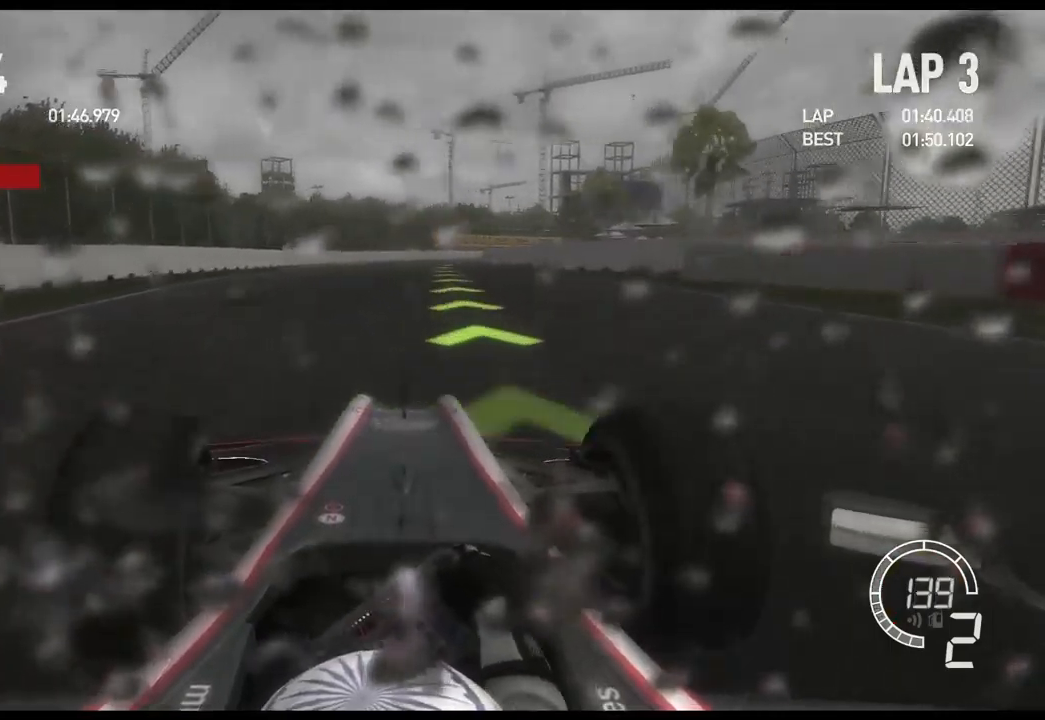
{"buttons": [], "left_stick": "right", "right_stick": "center", "events": [[184, "left_stick", "center"], [450, "left_stick", "right"]]}
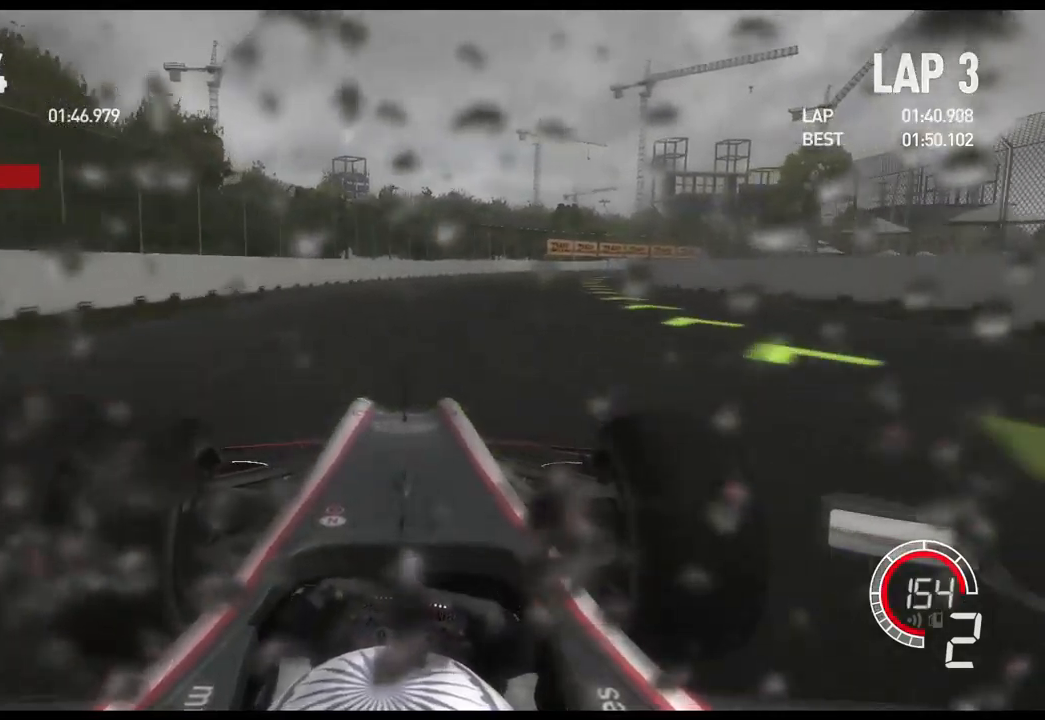
{"buttons": [], "left_stick": "right", "right_stick": "center", "events": [[17, "A", "down"], [150, "A", "up"]]}
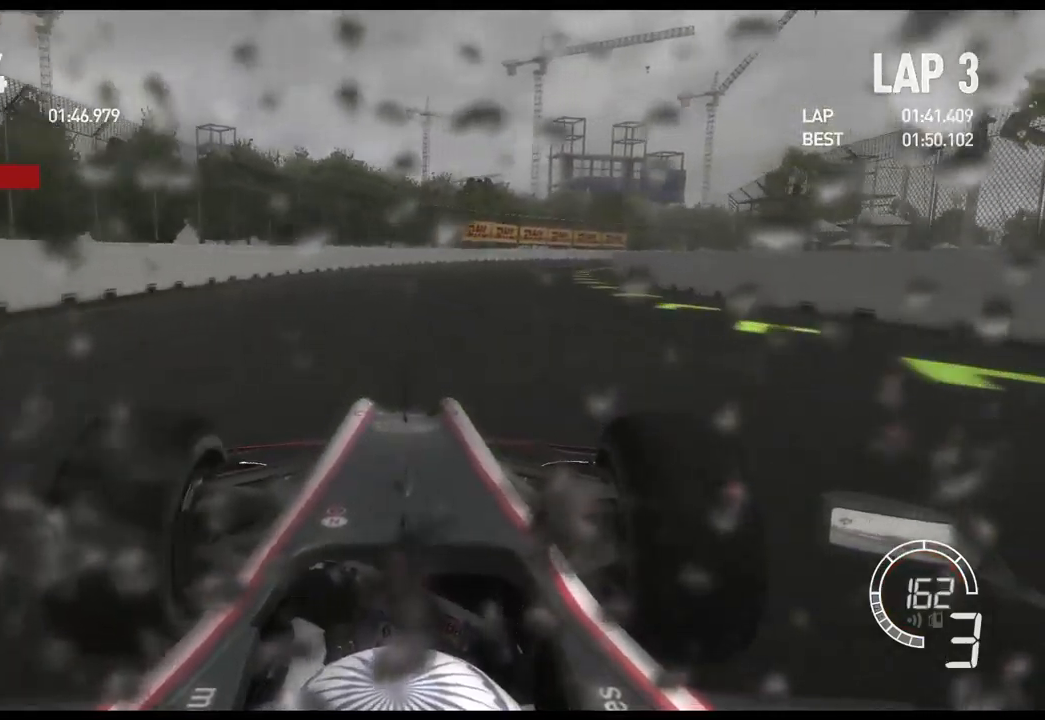
{"buttons": [], "left_stick": "right", "right_stick": "center", "events": []}